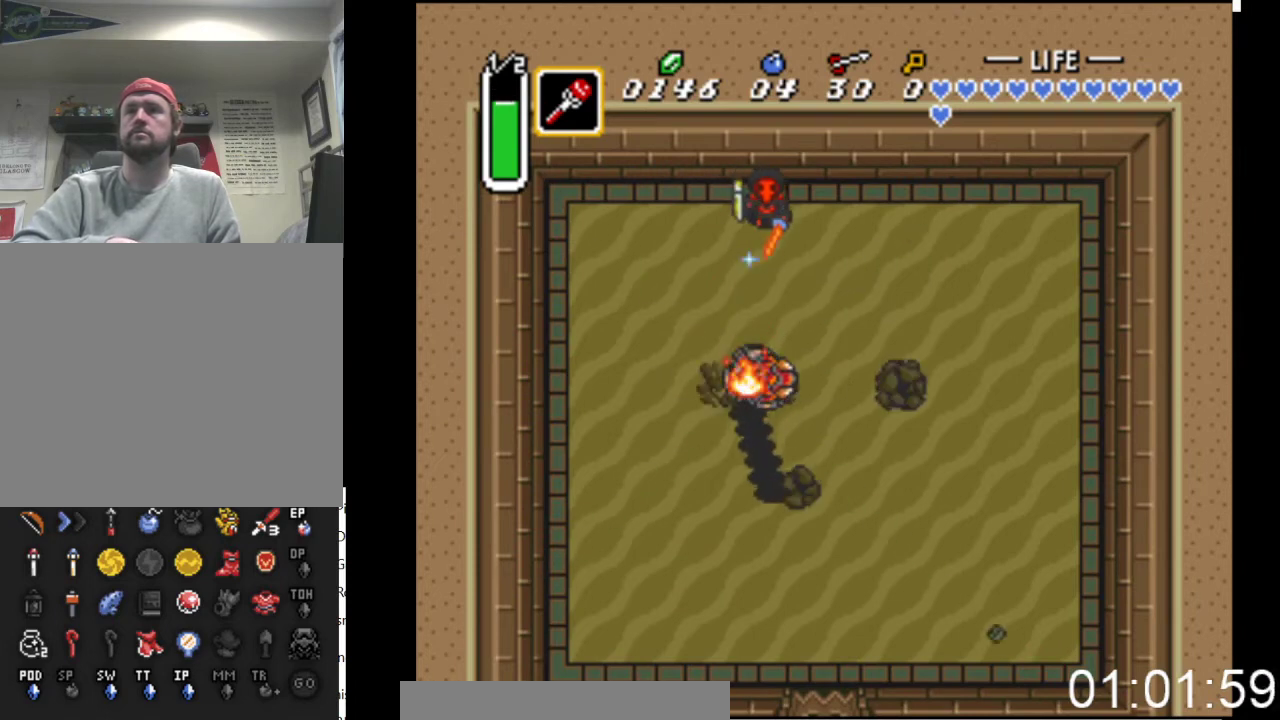
Gameplay with a controller (Xbox layout); each line is a JSON object with the inputs held at the frame after it. "events" lists button and stick changes between this image and that frame as [ms after this image, input, new state], when the widget could be followed in between. Not read: left_stick right_stick.
{"buttons": ["A", "X"], "events": [[500, "DPAD_RIGHT", "up"], [500, "X", "down"]]}
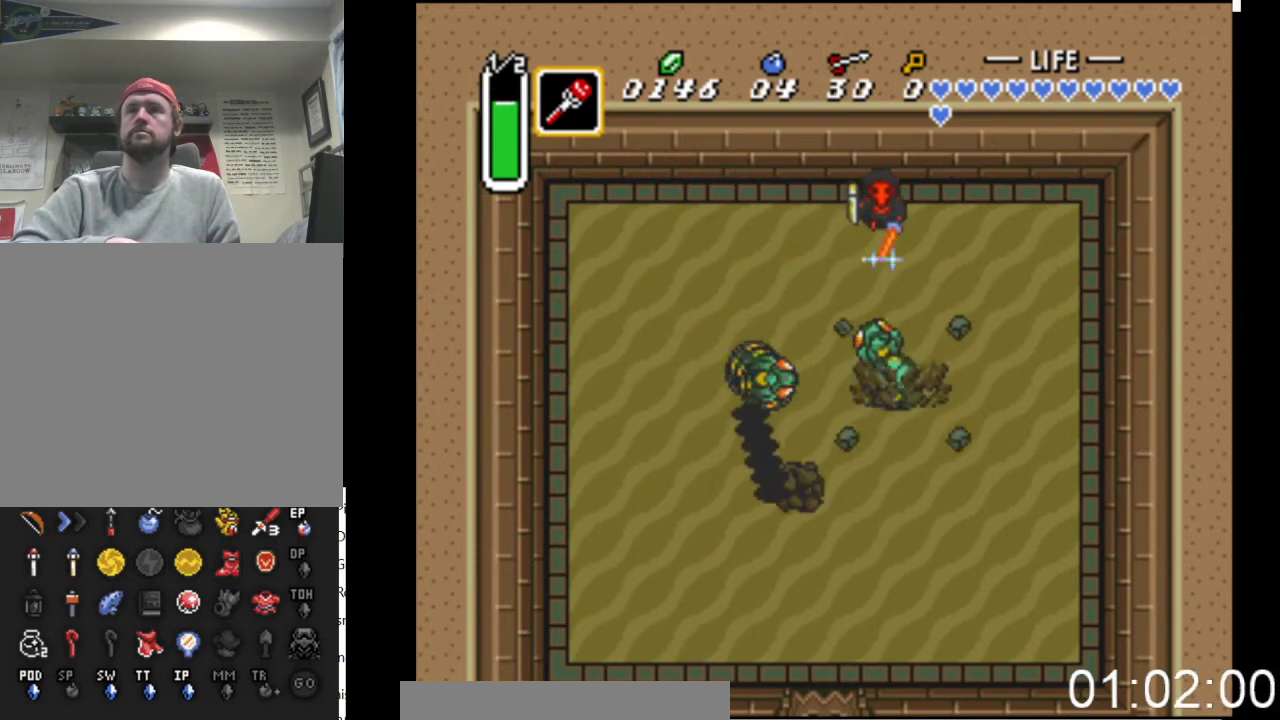
{"buttons": ["A", "DPAD_LEFT"], "events": [[133, "DPAD_LEFT", "down"], [200, "X", "up"]]}
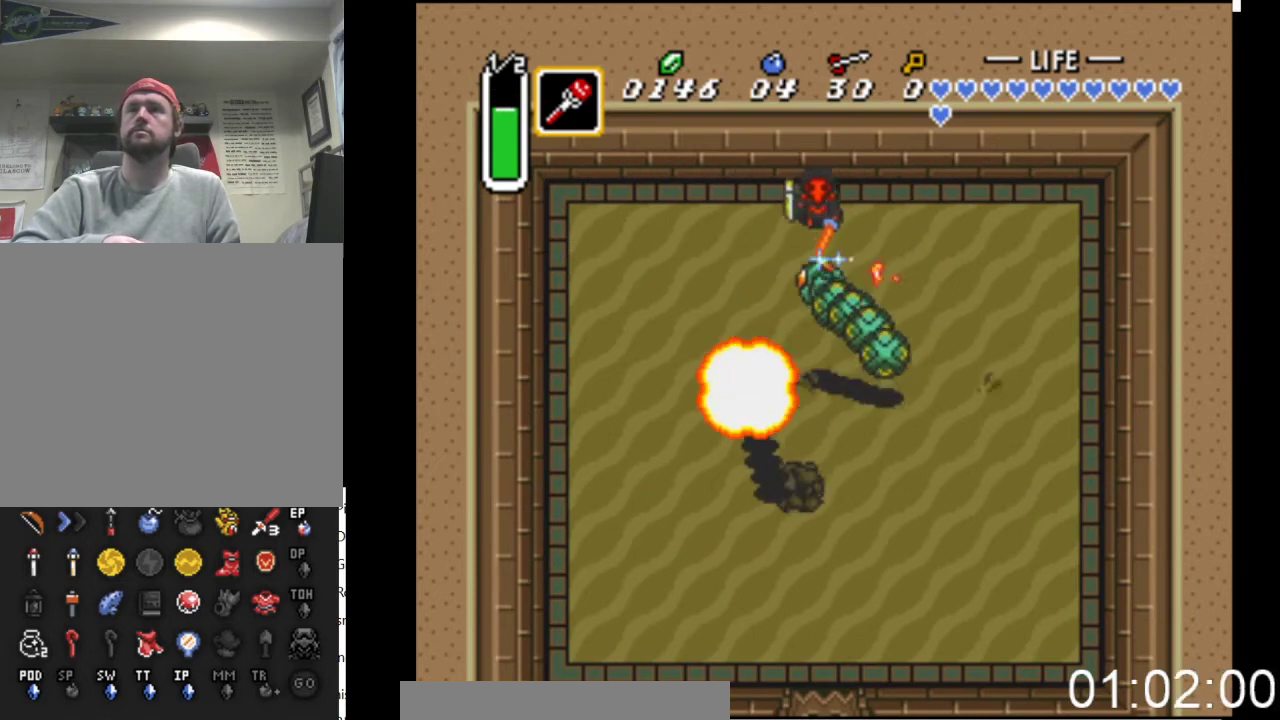
{"buttons": ["A"], "events": [[33, "X", "down"], [100, "DPAD_LEFT", "up"], [200, "X", "up"], [367, "DPAD_LEFT", "down"], [500, "DPAD_LEFT", "up"]]}
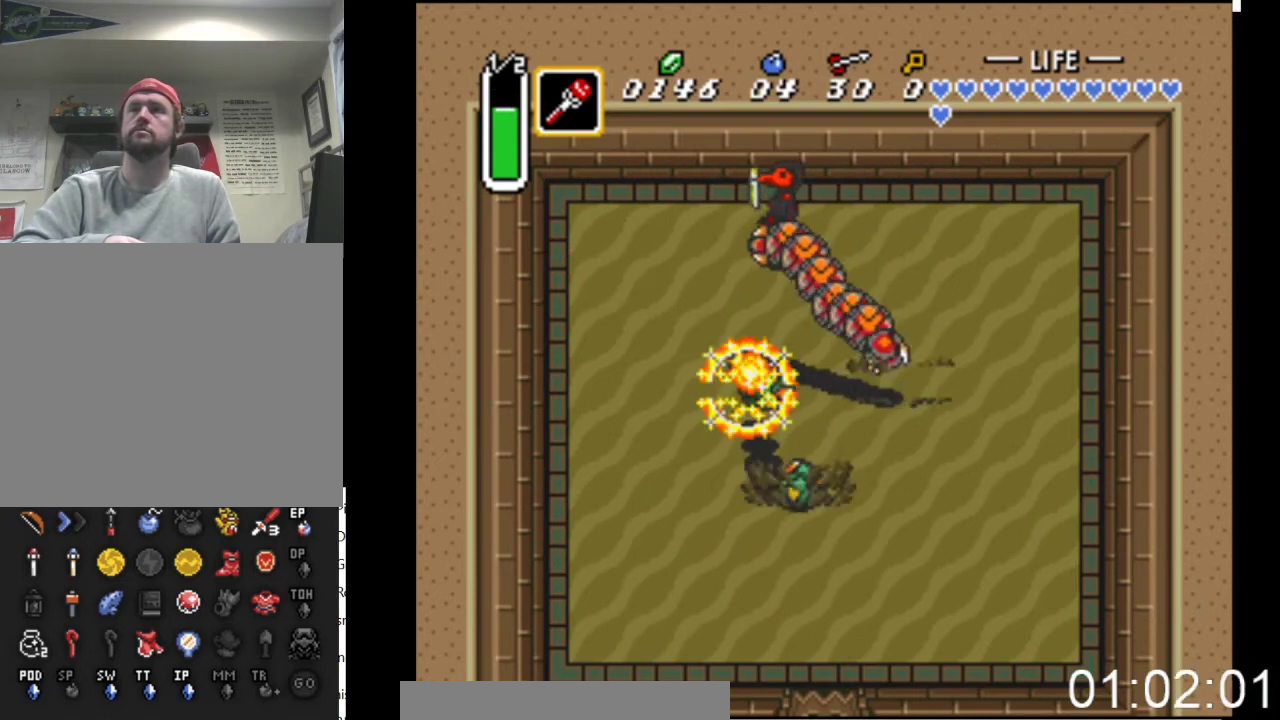
{"buttons": [], "events": [[233, "DPAD_DOWN", "down"], [267, "A", "up"], [300, "DPAD_DOWN", "up"], [300, "X", "down"], [500, "X", "up"]]}
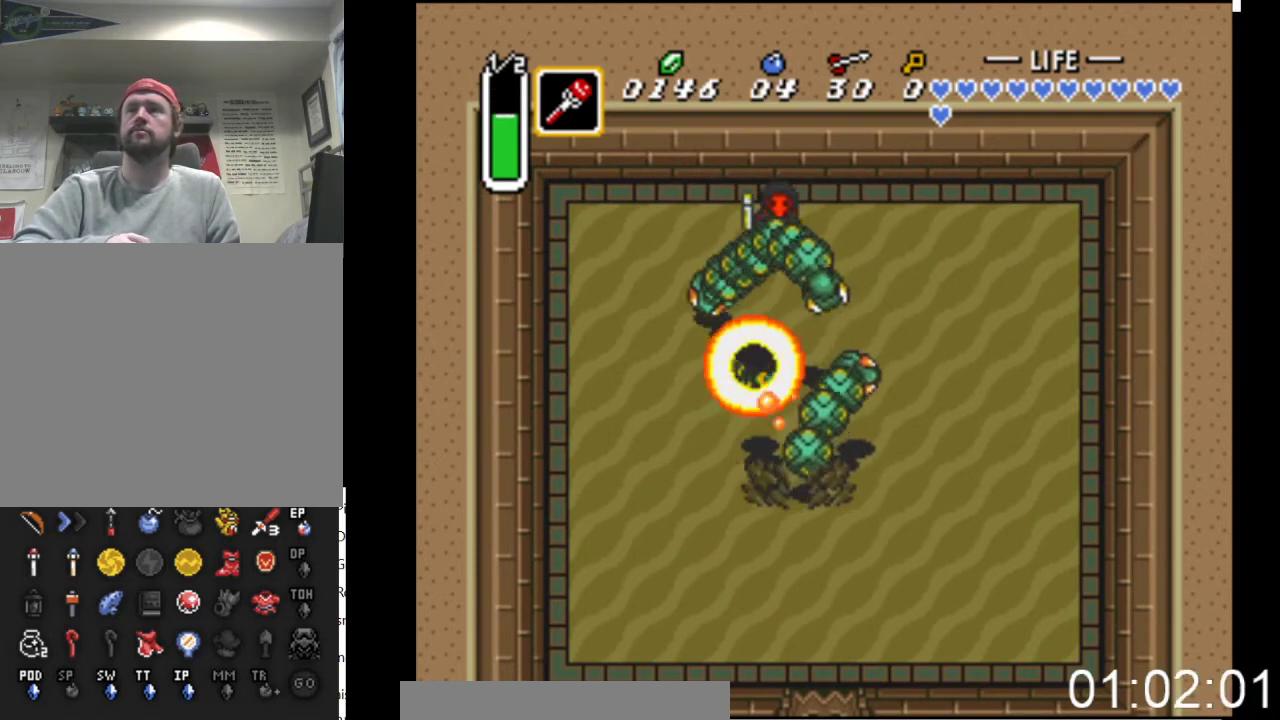
{"buttons": ["DPAD_DOWN"], "events": [[67, "DPAD_RIGHT", "down"], [400, "DPAD_DOWN", "down"], [467, "DPAD_RIGHT", "up"]]}
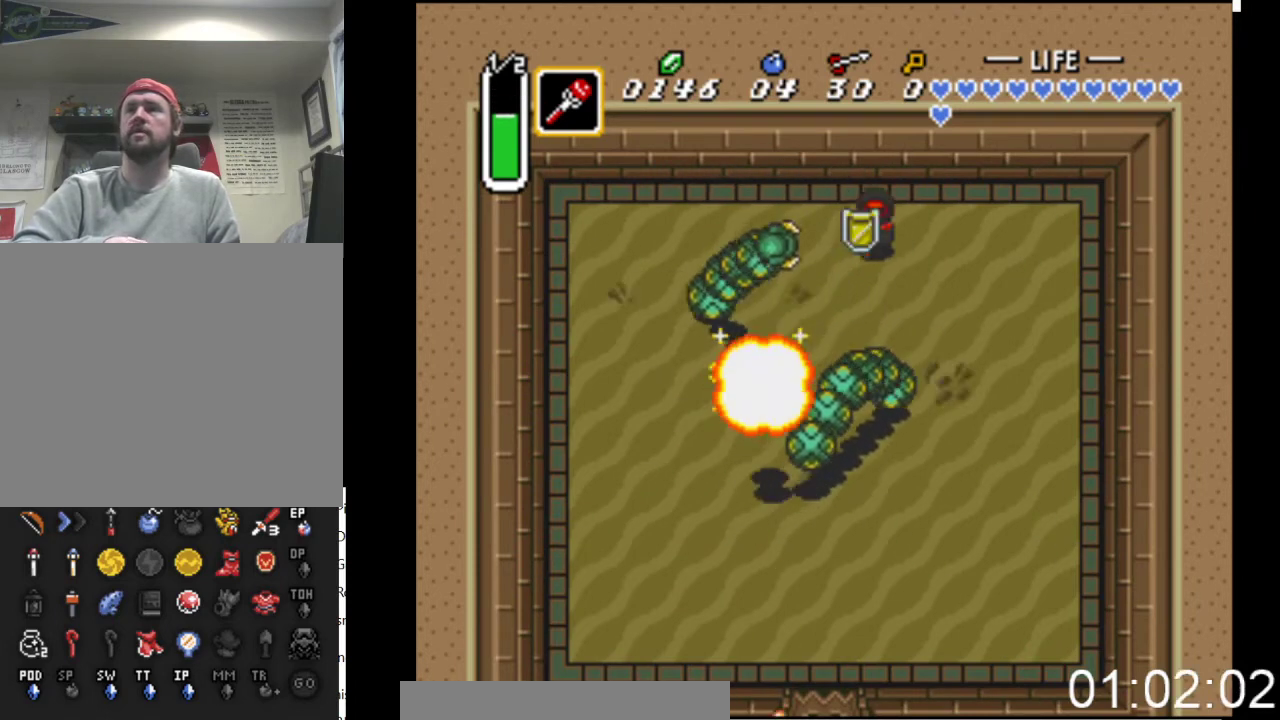
{"buttons": ["DPAD_LEFT"], "events": [[33, "A", "down"], [233, "A", "up"], [233, "DPAD_DOWN", "up"], [367, "DPAD_LEFT", "down"]]}
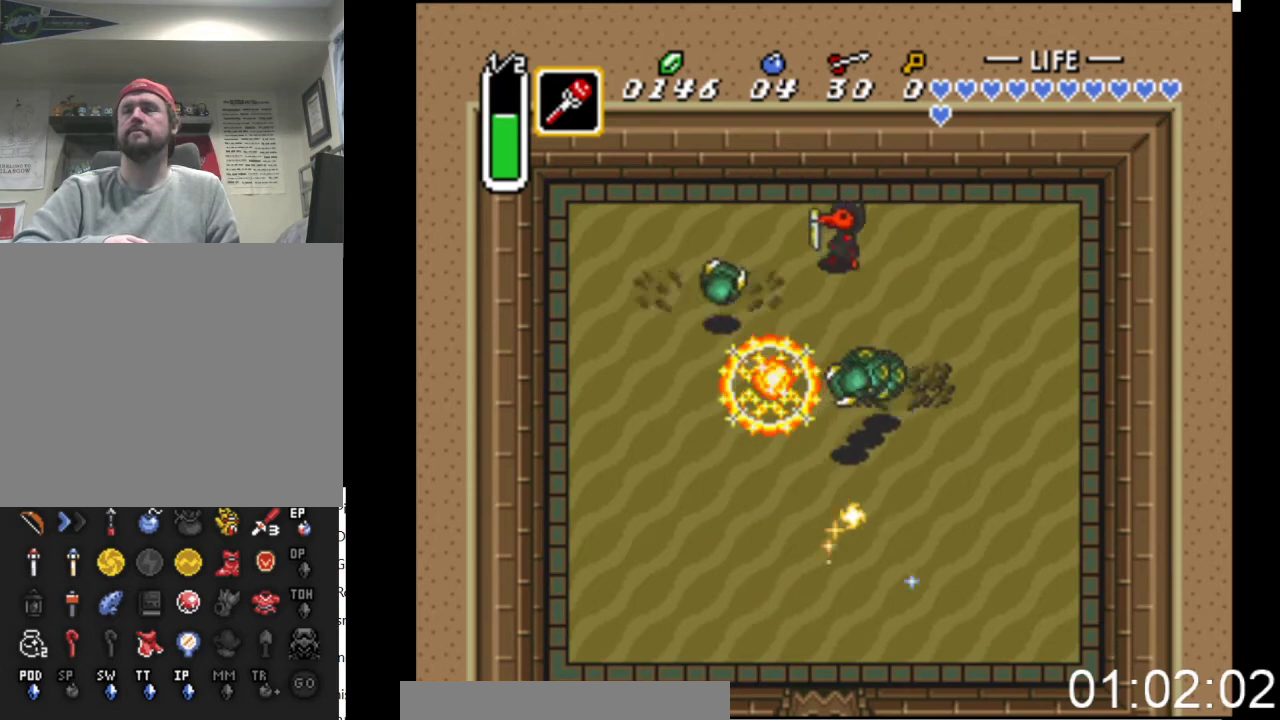
{"buttons": ["A"], "events": [[67, "DPAD_DOWN", "down"], [67, "DPAD_LEFT", "up"], [200, "A", "down"], [267, "DPAD_DOWN", "up"]]}
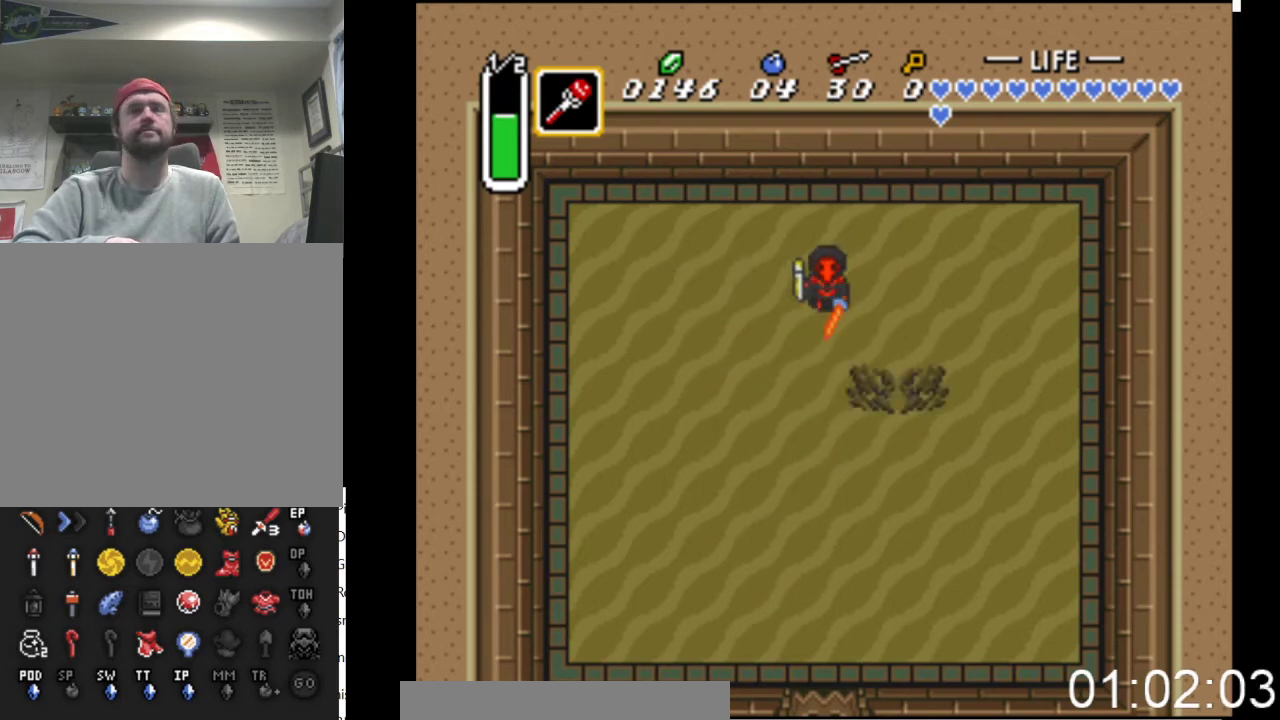
{"buttons": ["A", "DPAD_RIGHT"], "events": [[200, "DPAD_UP", "down"], [467, "DPAD_RIGHT", "down"], [467, "DPAD_UP", "up"]]}
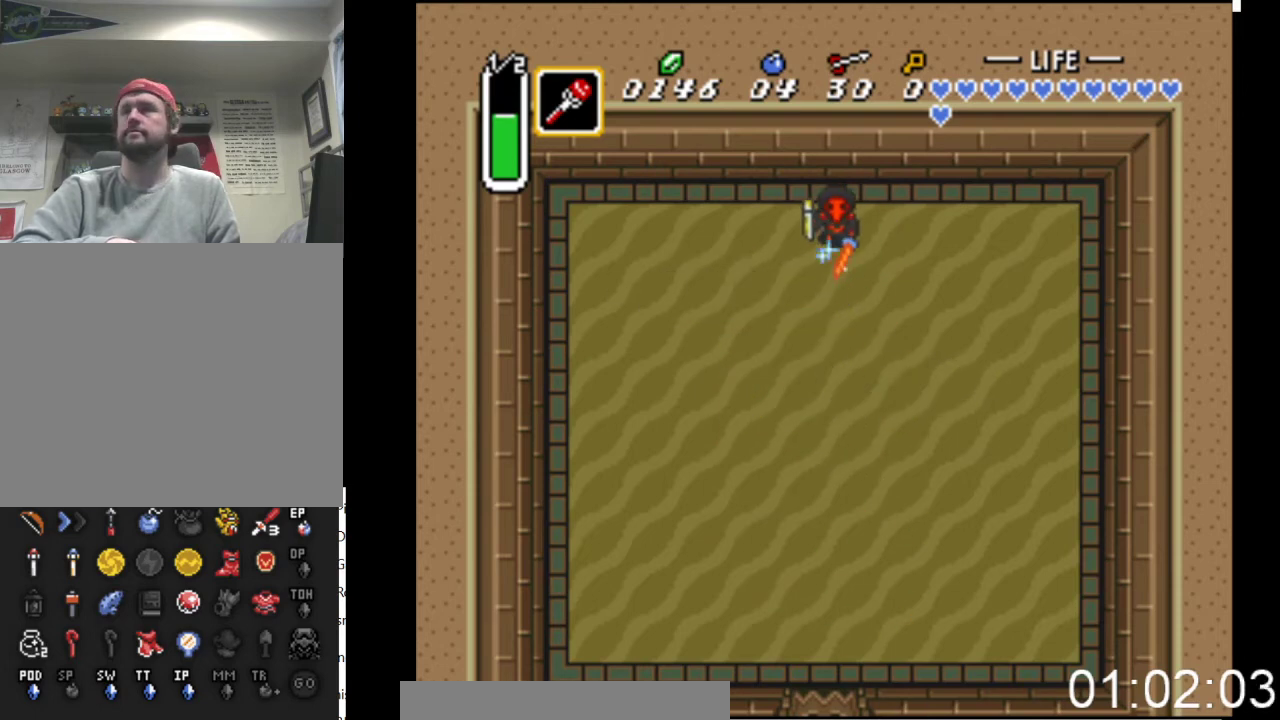
{"buttons": ["A", "DPAD_UP"], "events": [[200, "DPAD_RIGHT", "up"], [333, "DPAD_UP", "down"]]}
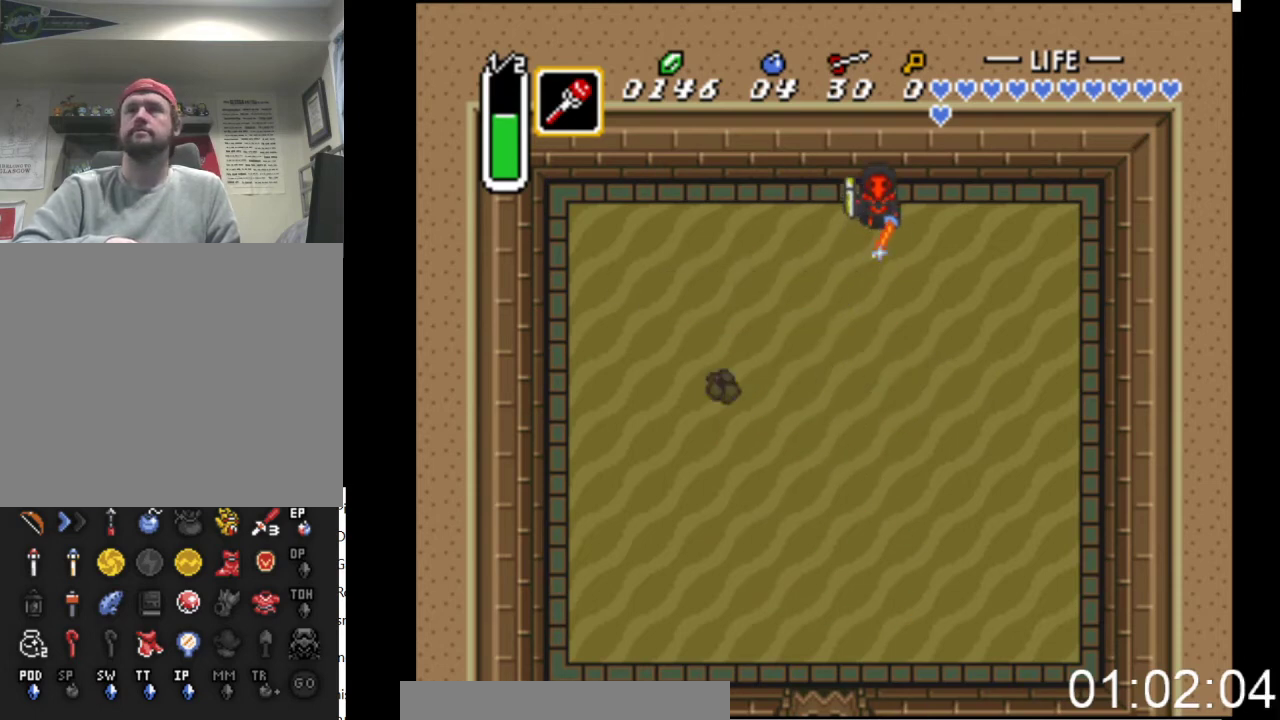
{"buttons": ["A", "DPAD_LEFT"], "events": [[100, "DPAD_UP", "up"], [200, "DPAD_LEFT", "down"]]}
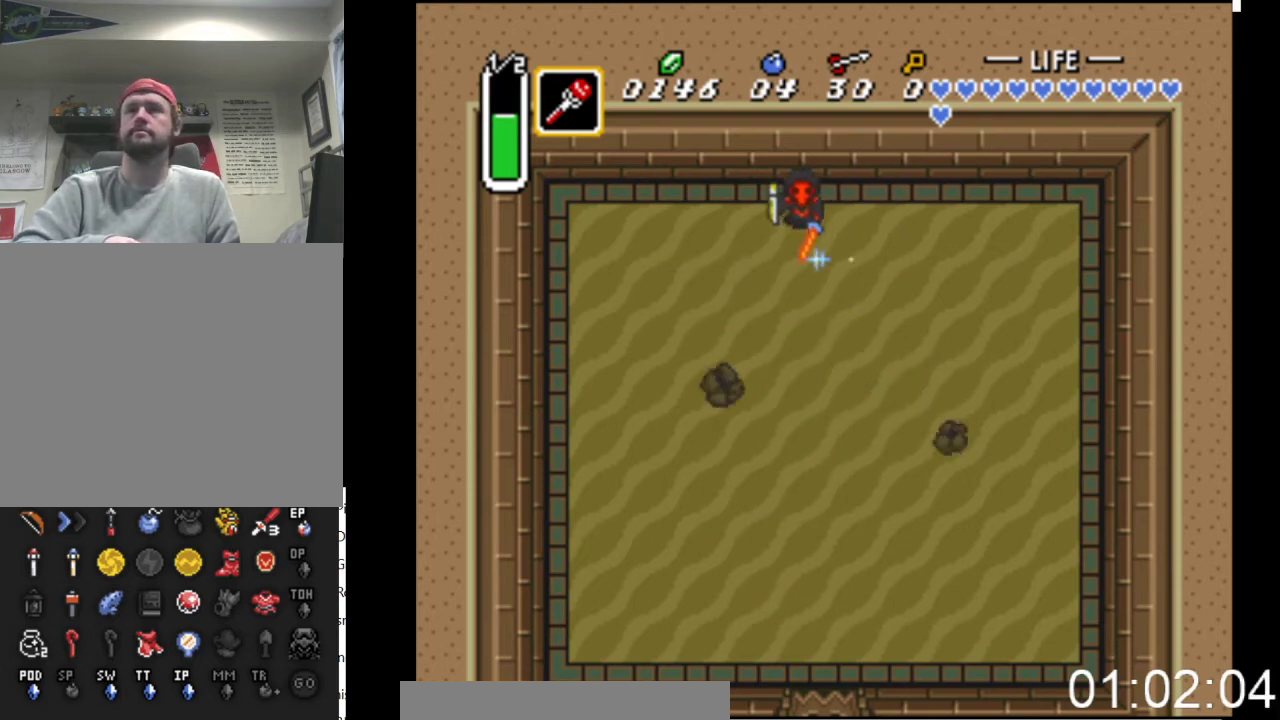
{"buttons": ["A"], "events": [[333, "DPAD_LEFT", "up"]]}
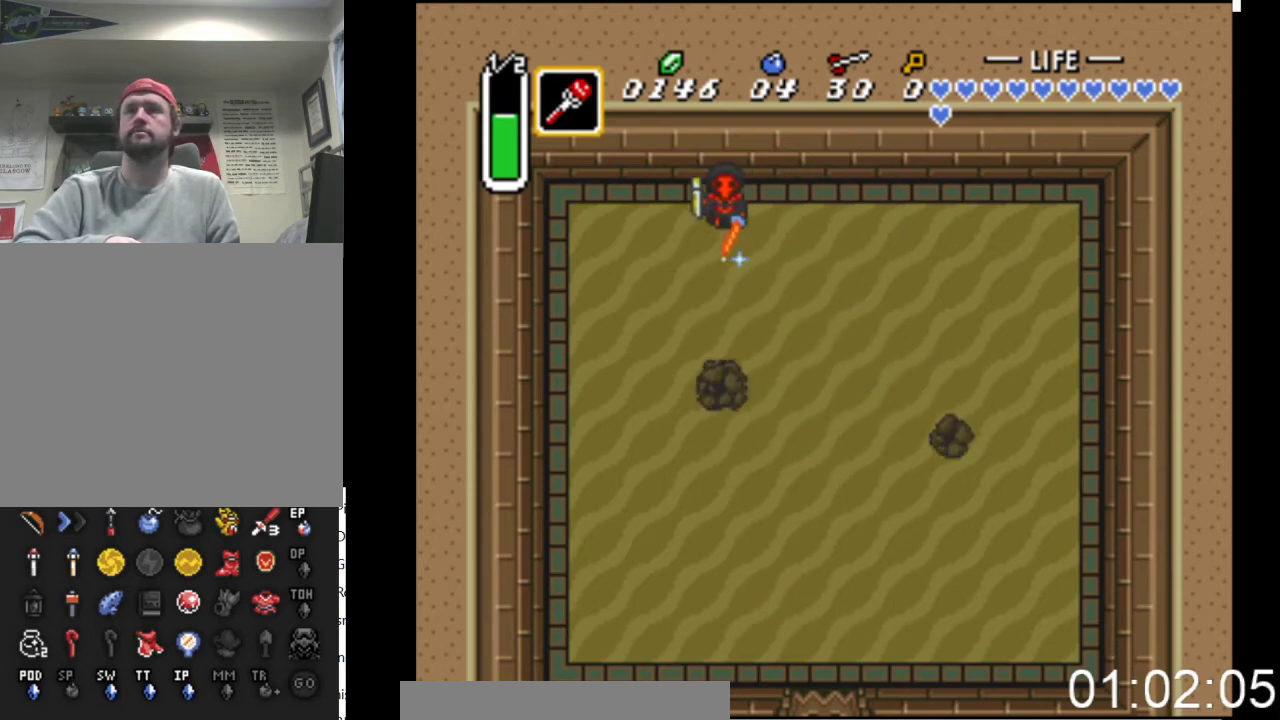
{"buttons": ["A"], "events": []}
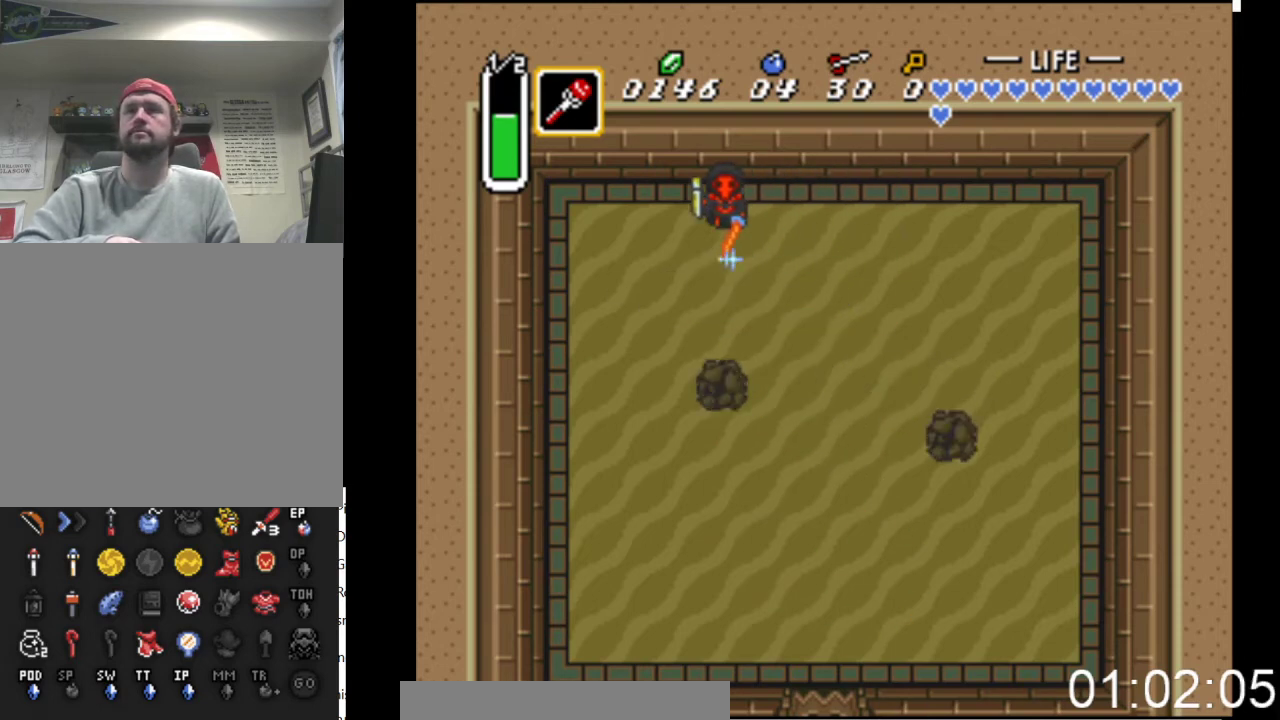
{"buttons": ["A", "X"], "events": [[333, "X", "down"]]}
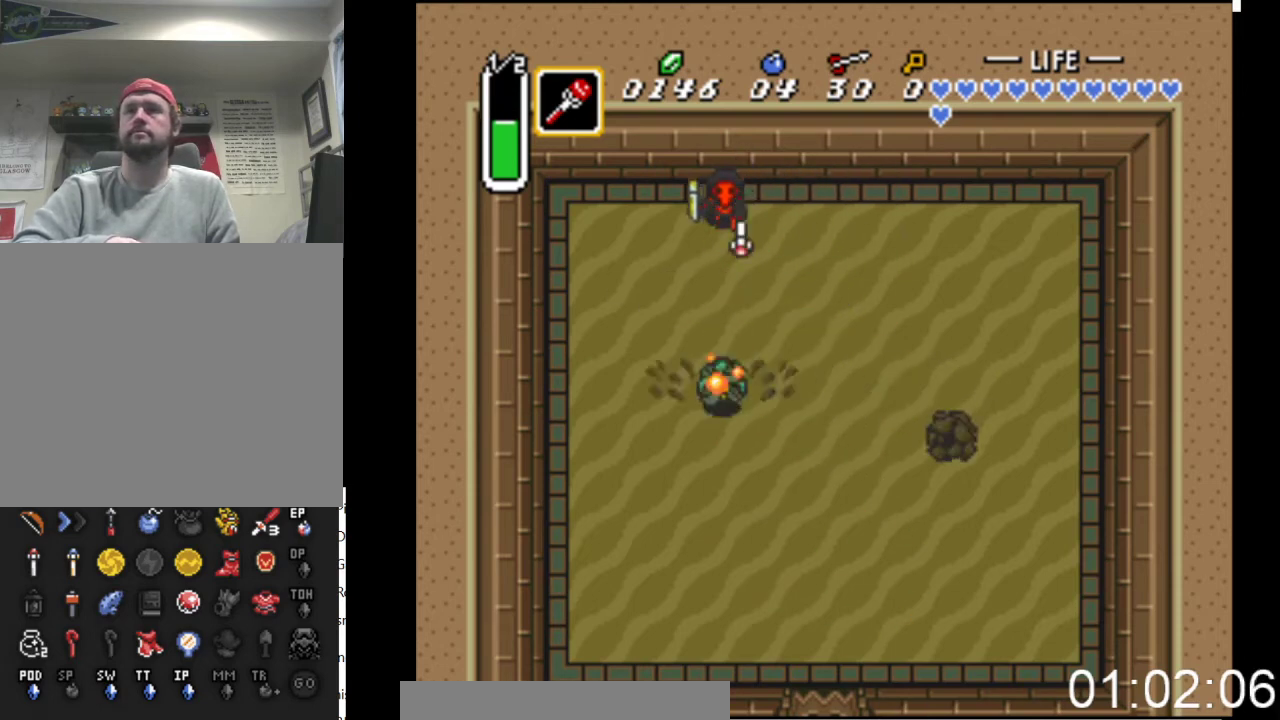
{"buttons": ["A", "DPAD_RIGHT"], "events": [[33, "X", "up"], [300, "DPAD_RIGHT", "down"], [367, "DPAD_RIGHT", "up"], [467, "DPAD_RIGHT", "down"]]}
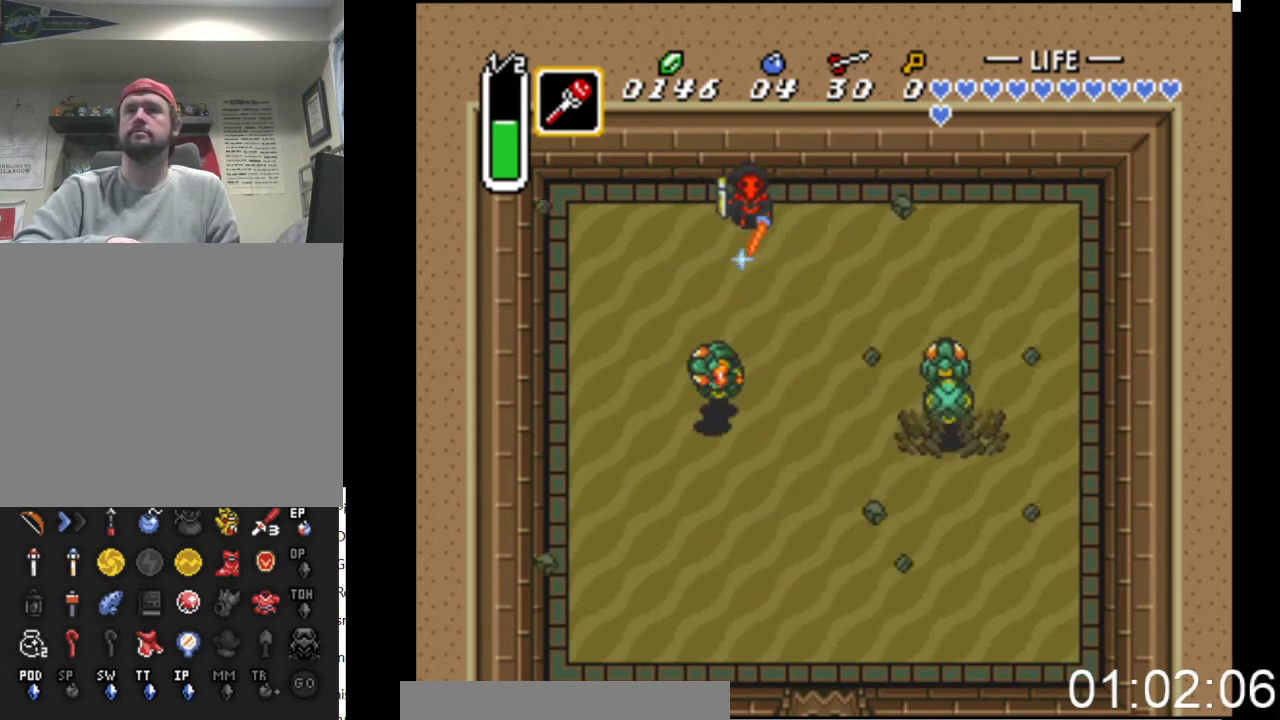
{"buttons": ["A", "DPAD_RIGHT"], "events": []}
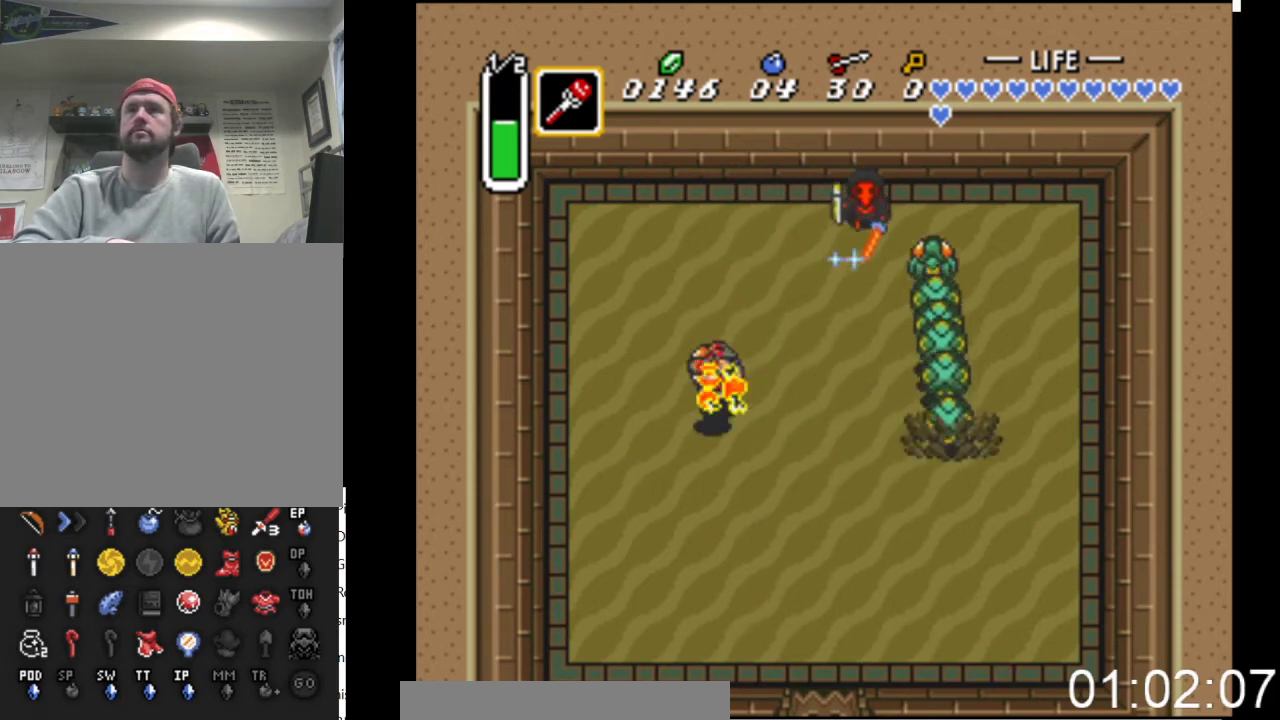
{"buttons": ["A", "DPAD_RIGHT"], "events": [[333, "A", "up"], [433, "A", "down"]]}
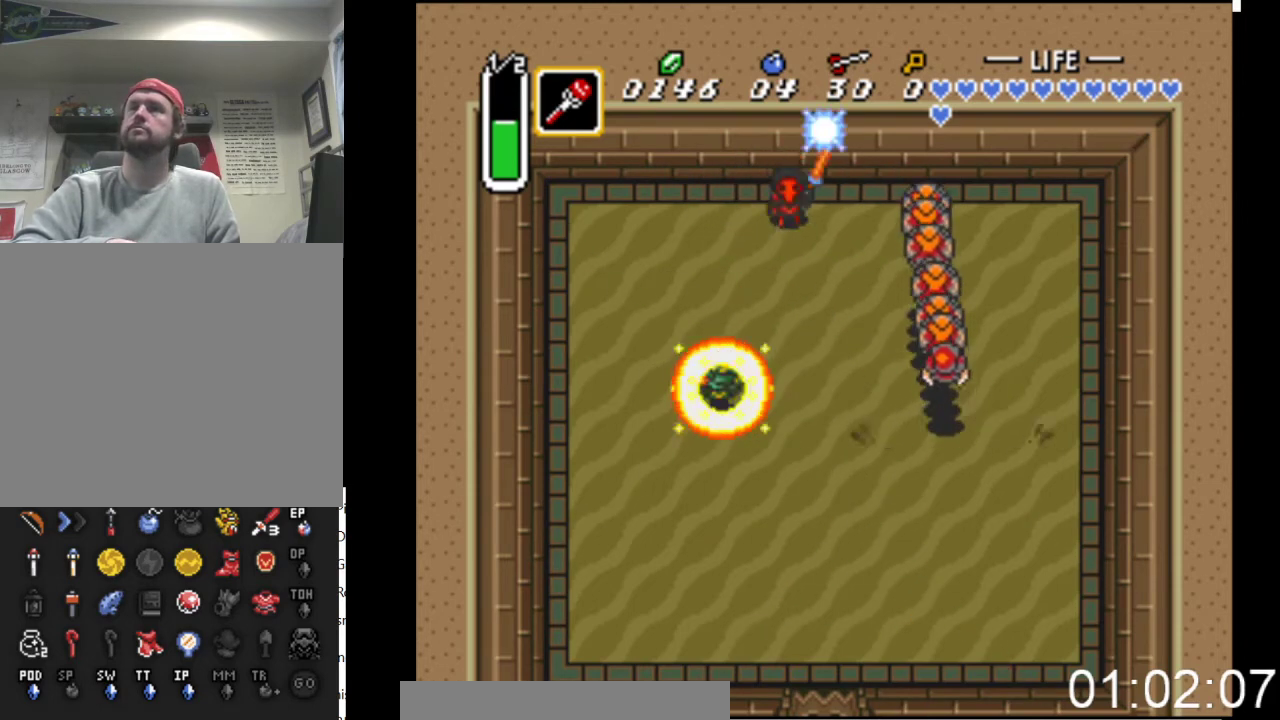
{"buttons": ["DPAD_RIGHT"], "events": [[100, "A", "up"]]}
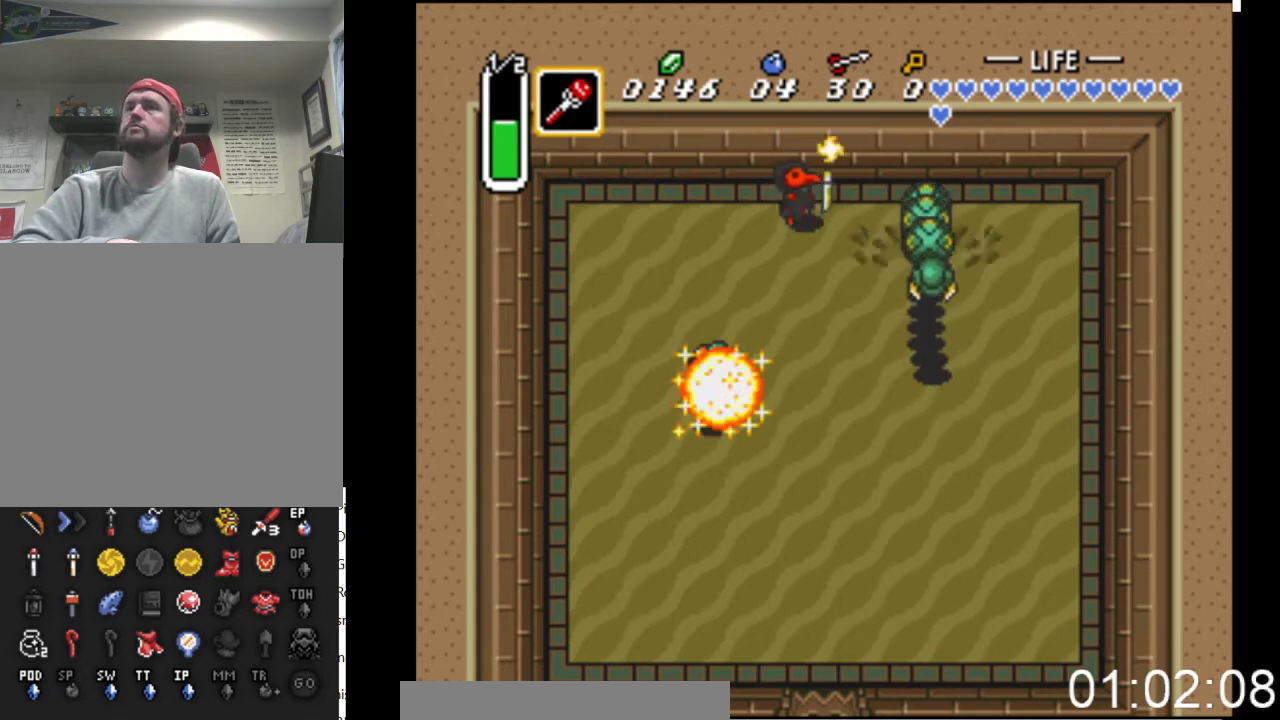
{"buttons": ["A"], "events": [[133, "A", "down"], [367, "DPAD_RIGHT", "up"]]}
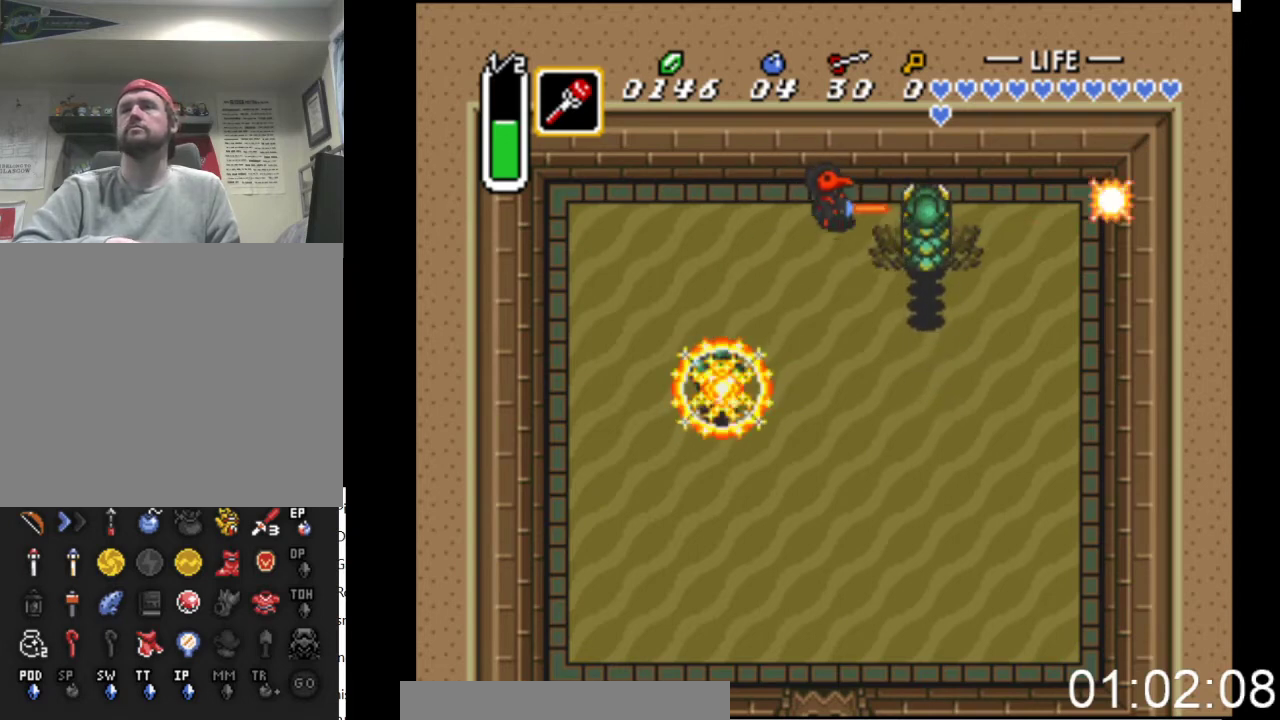
{"buttons": ["A"], "events": [[100, "A", "up"], [200, "DPAD_DOWN", "down"], [267, "A", "down"], [300, "DPAD_DOWN", "up"]]}
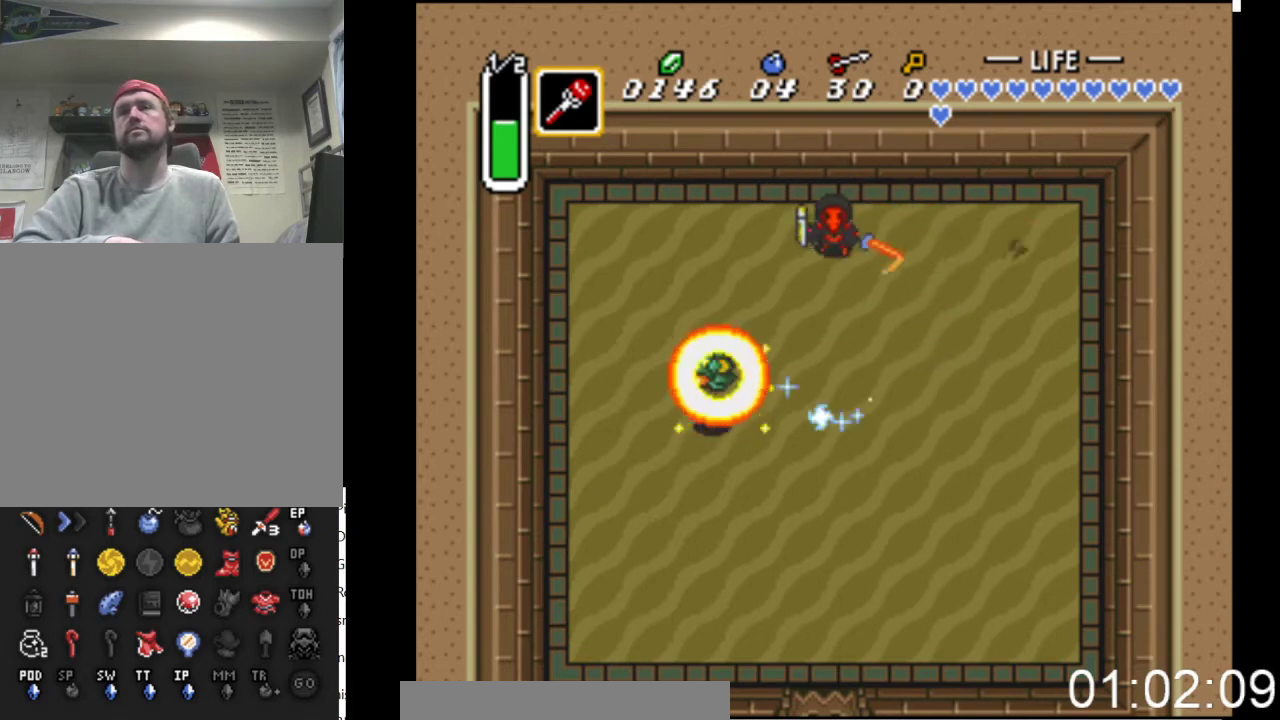
{"buttons": ["A"], "events": [[67, "A", "up"], [100, "A", "down"]]}
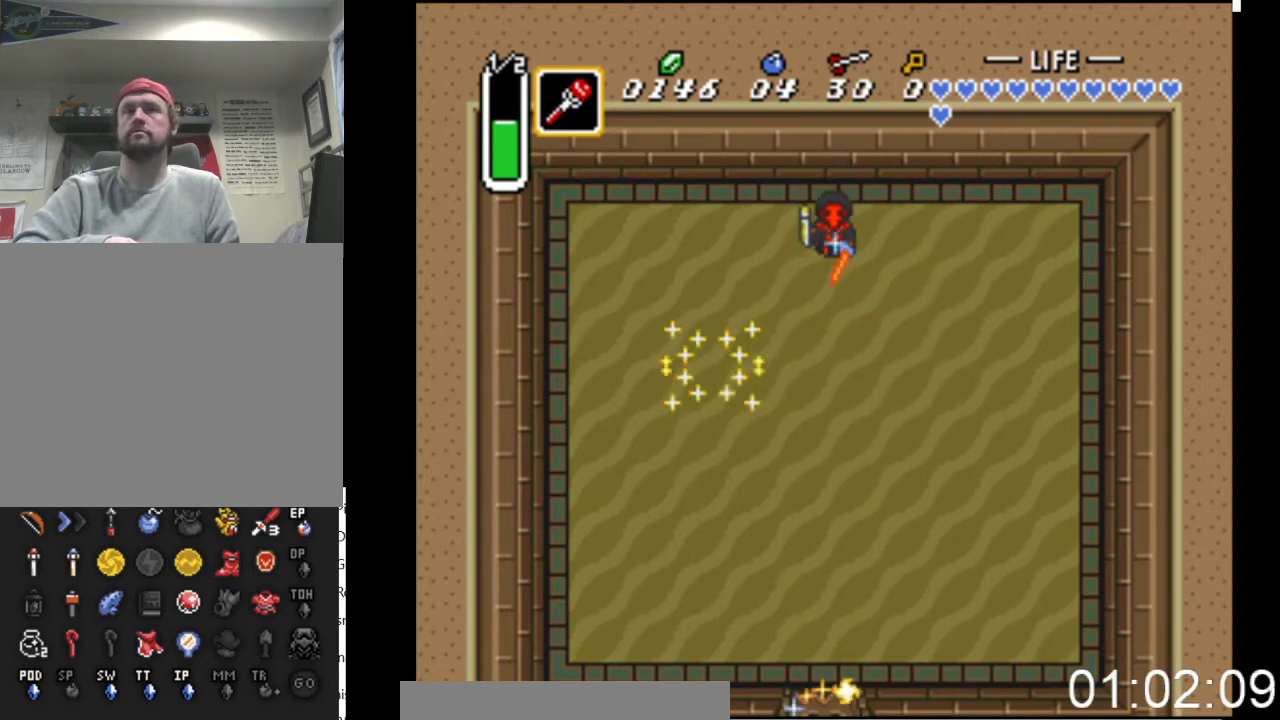
{"buttons": ["A", "DPAD_UP"], "events": [[333, "DPAD_UP", "down"]]}